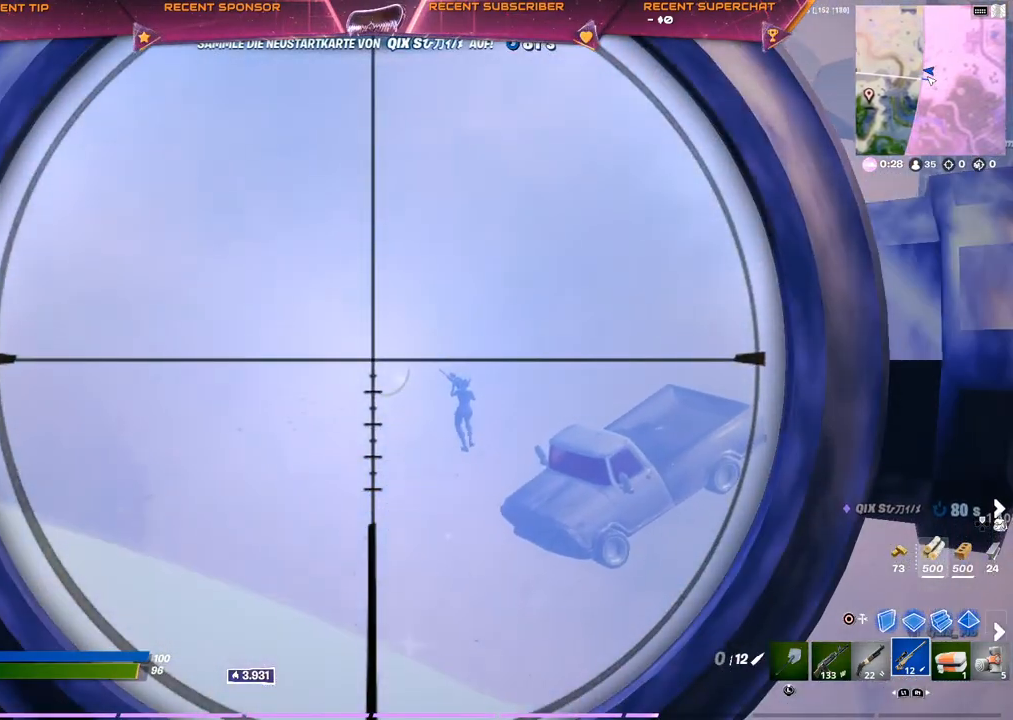
Gameplay with a controller (PlayStation layout); each line is a JSON object with the inputs held at the frame after it. "events" lists button and stick changes between this image and that frame as [ms after this image, input, new state], when the widget could be followed in between.
{"buttons": [], "left_stick": "up-left", "right_stick": "center", "events": [[300, "L2", "up"], [400, "SQUARE", "down"], [467, "SQUARE", "up"]]}
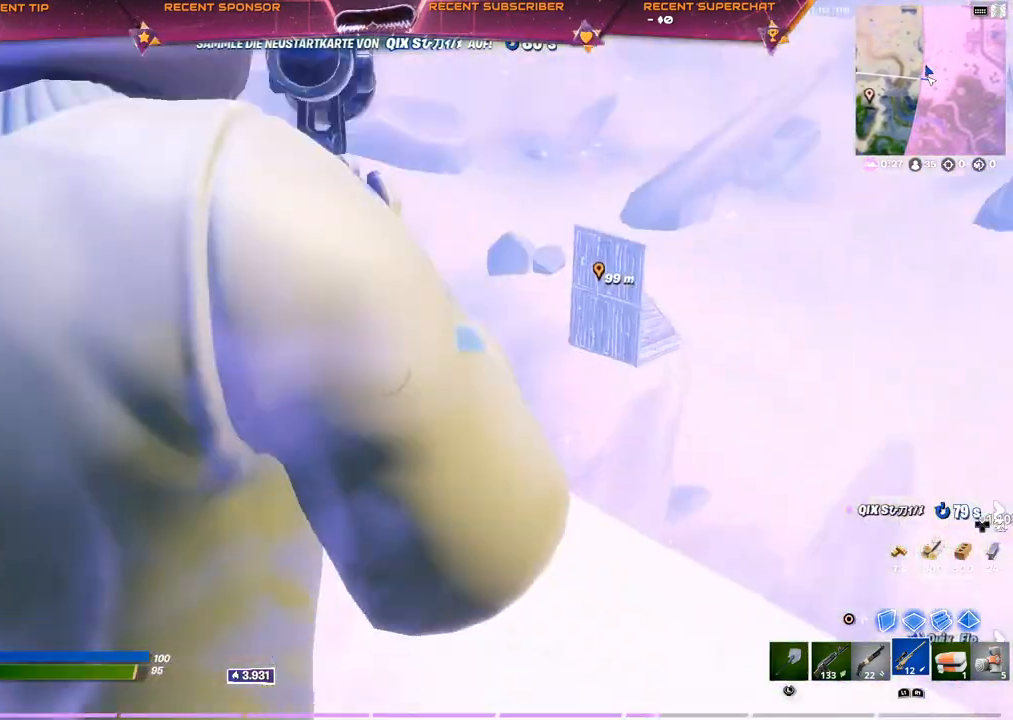
{"buttons": [], "left_stick": "up-right", "right_stick": "center", "events": [[33, "left_stick", "up-right"], [67, "CROSS", "down"], [150, "CROSS", "up"]]}
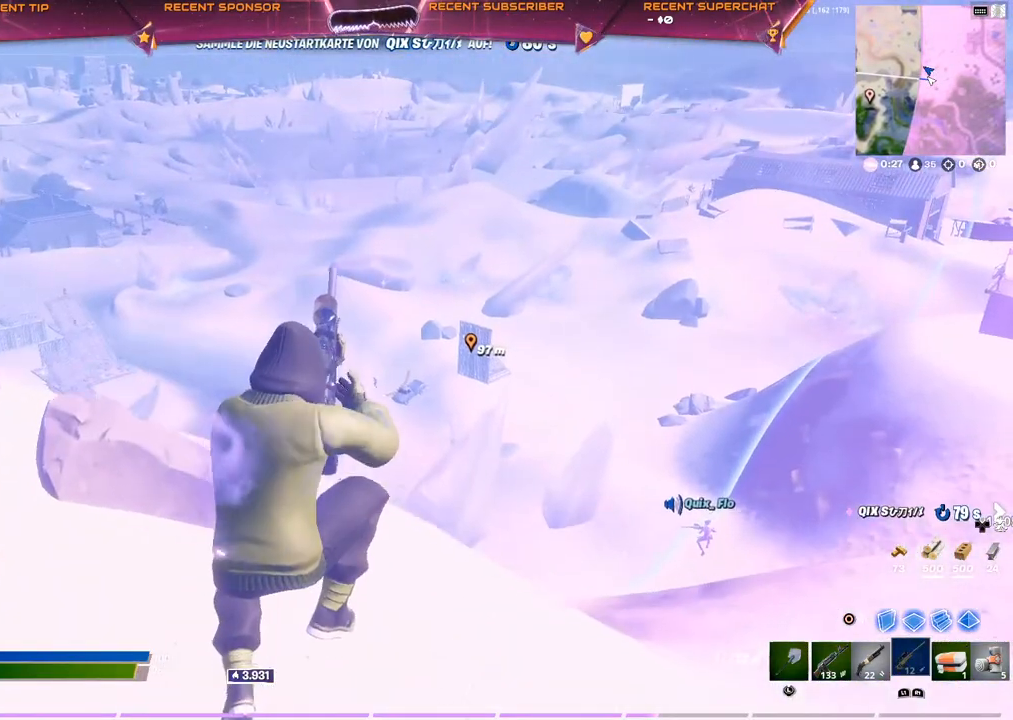
{"buttons": [], "left_stick": "up-right", "right_stick": "center", "events": []}
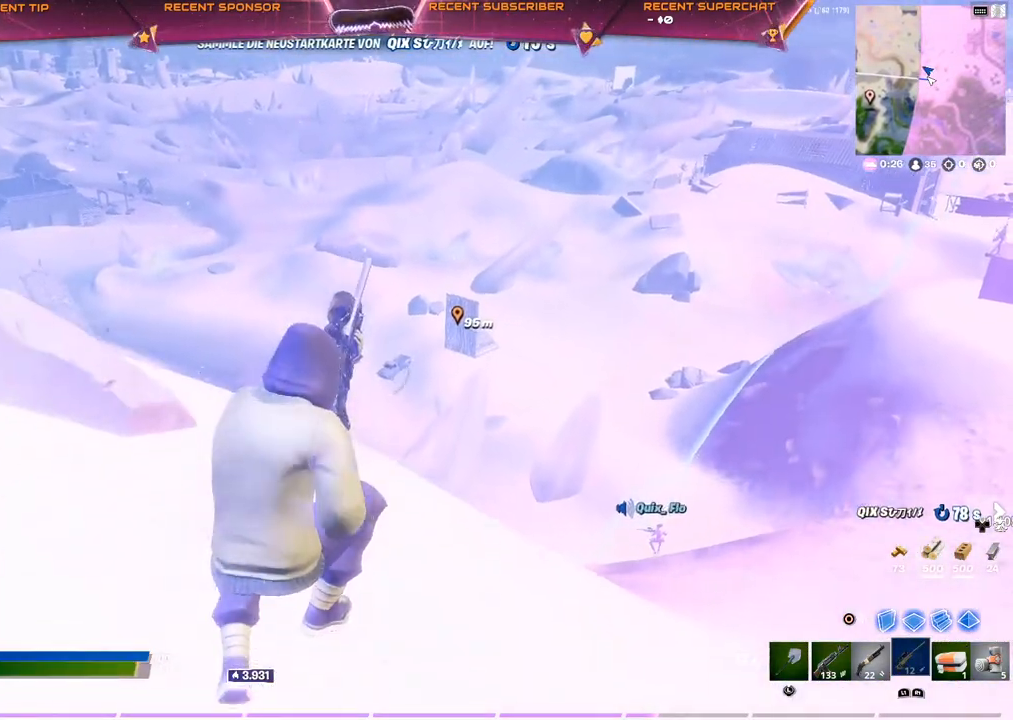
{"buttons": [], "left_stick": "up-right", "right_stick": "center", "events": [[233, "CROSS", "down"], [333, "CROSS", "up"]]}
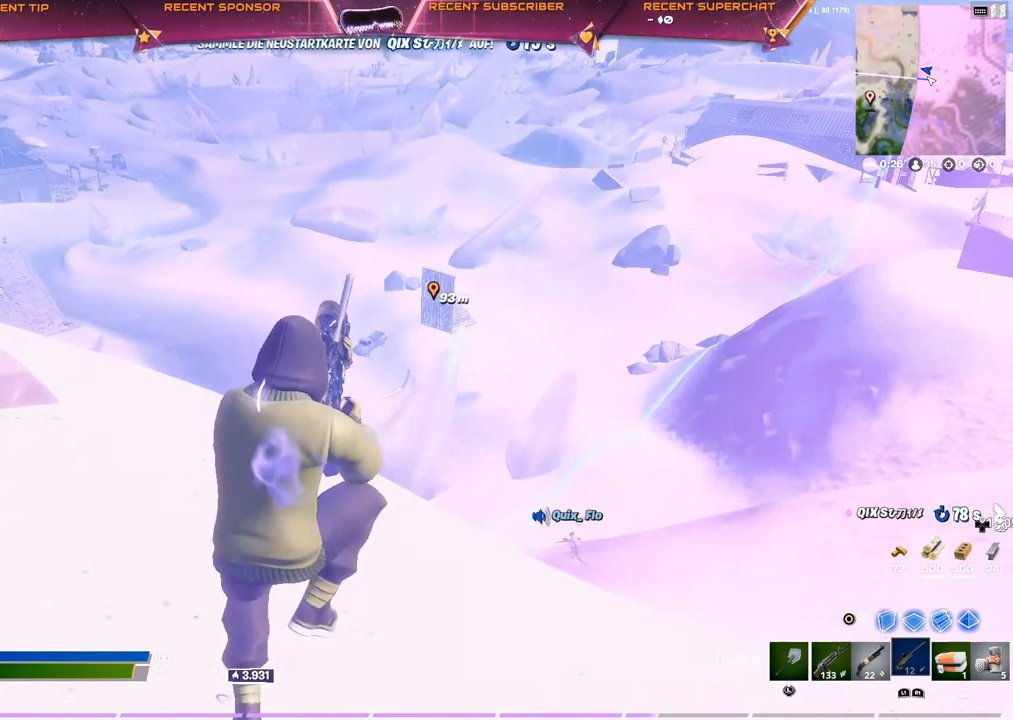
{"buttons": [], "left_stick": "up-right", "right_stick": "center", "events": []}
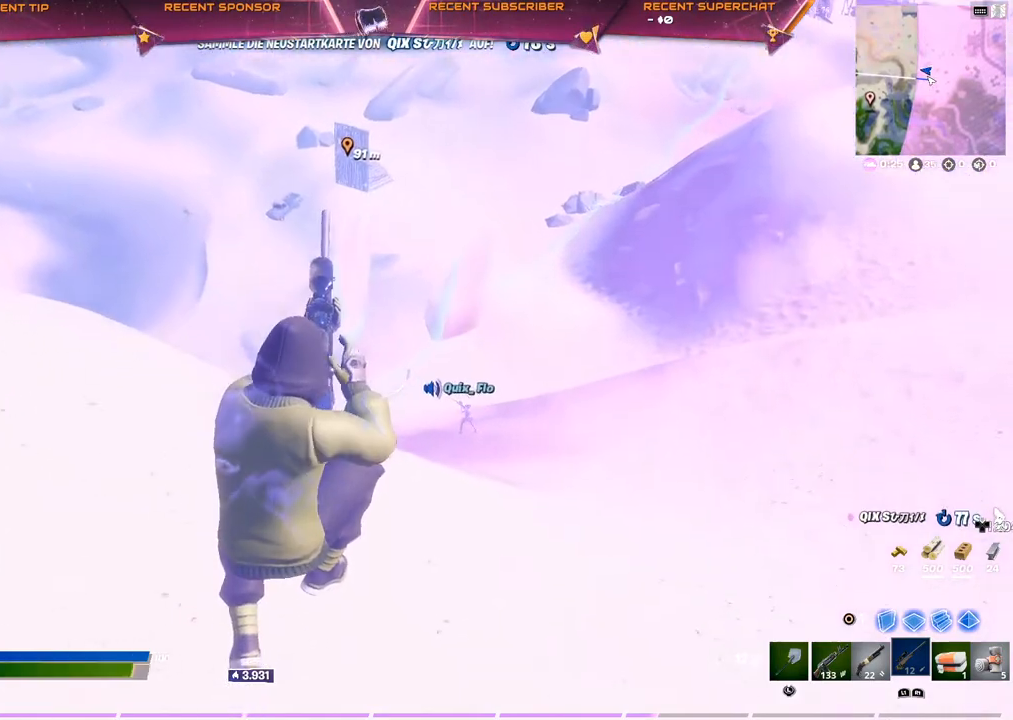
{"buttons": [], "left_stick": "up-right", "right_stick": "center", "events": []}
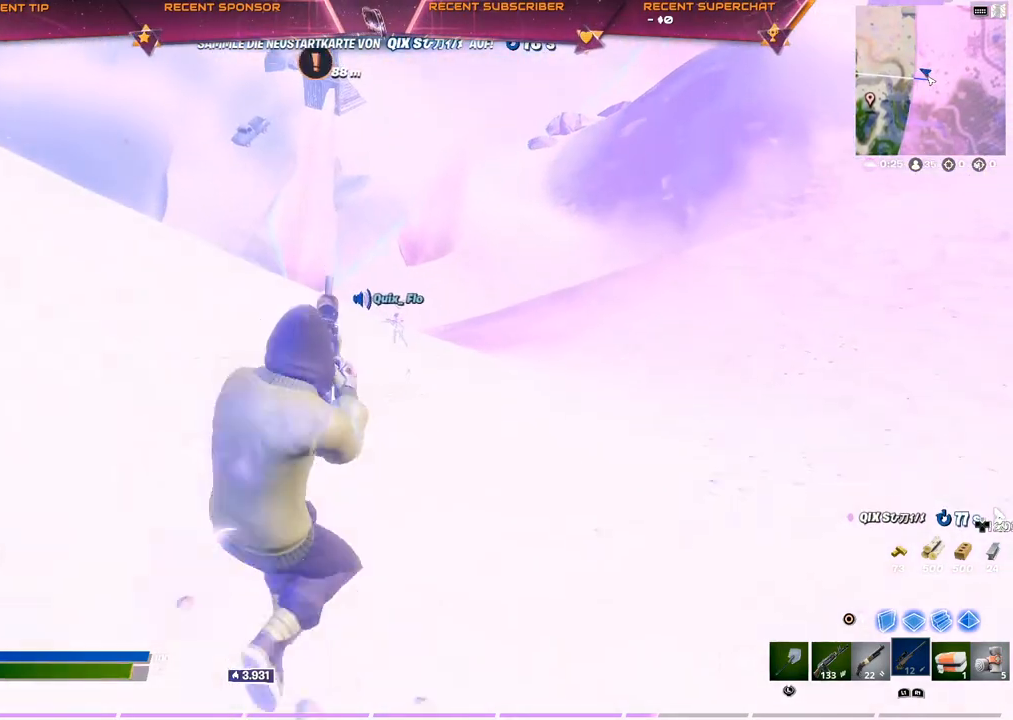
{"buttons": [], "left_stick": "up-right", "right_stick": "center", "events": []}
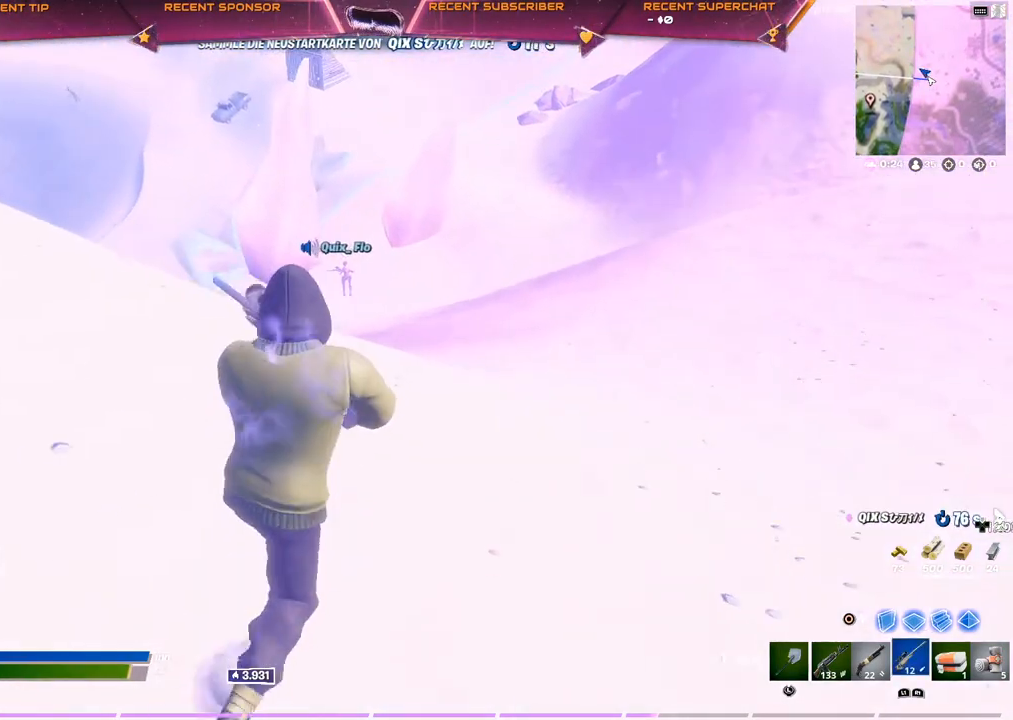
{"buttons": [], "left_stick": "up-right", "right_stick": "center", "events": []}
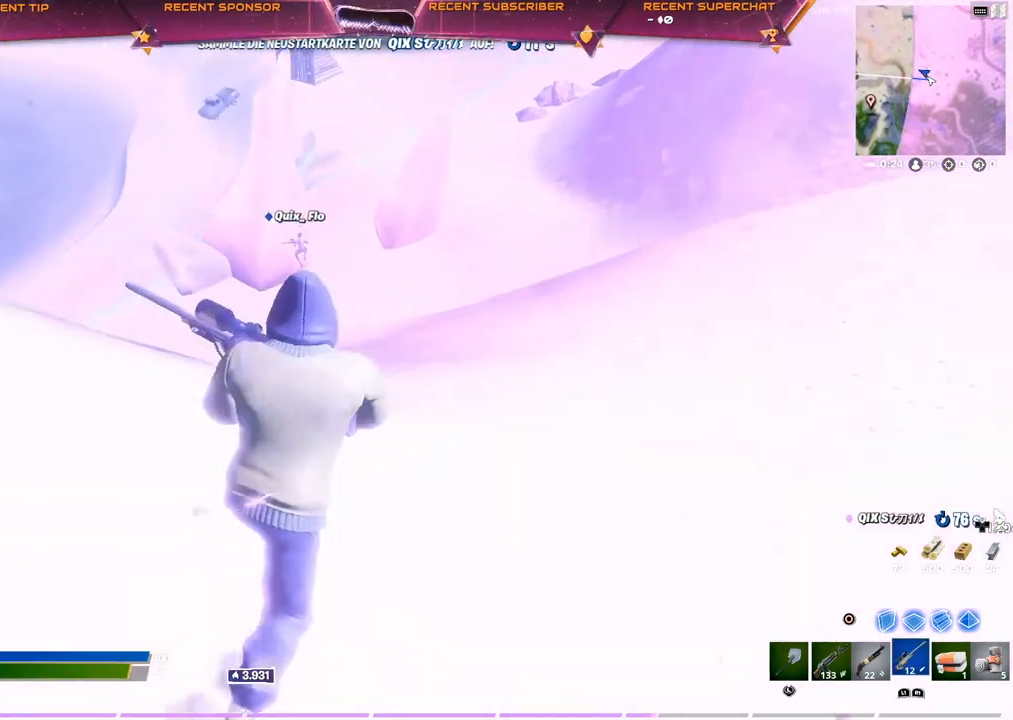
{"buttons": [], "left_stick": "up-right", "right_stick": "center", "events": []}
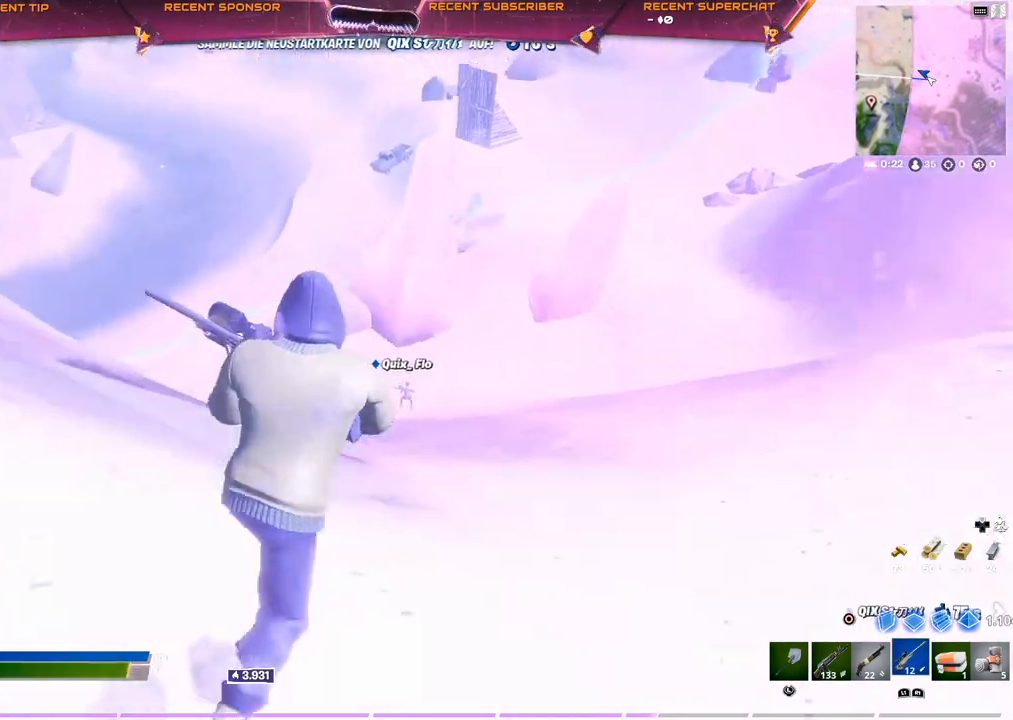
{"buttons": ["L2"], "left_stick": "up-right", "right_stick": "center", "events": [[467, "L2", "down"]]}
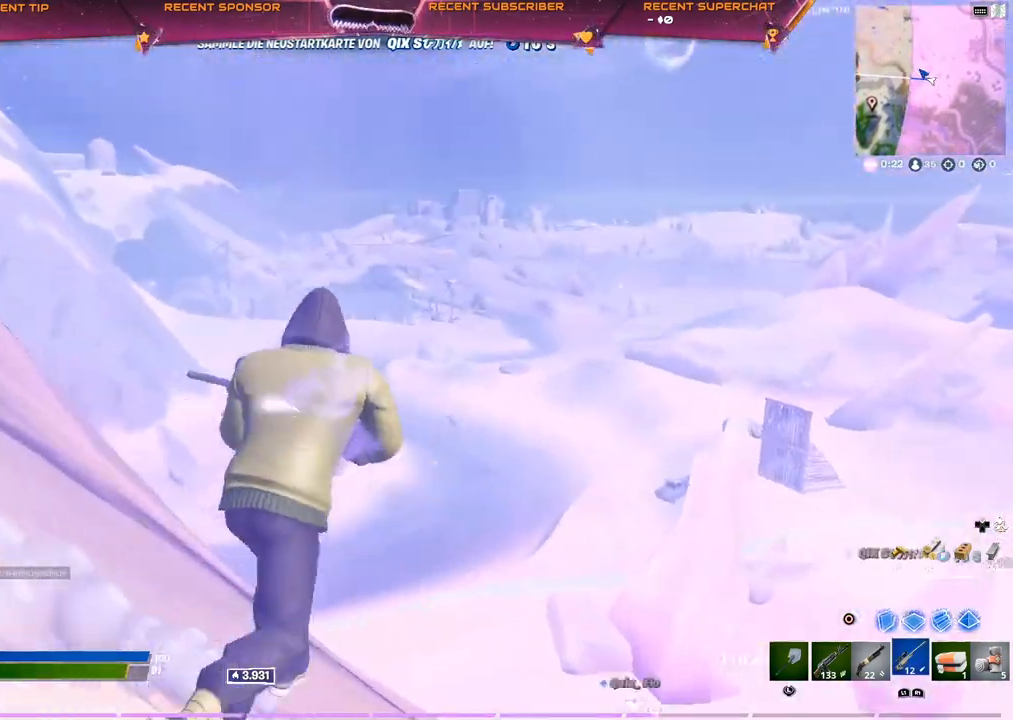
{"buttons": ["L2"], "left_stick": "up-right", "right_stick": "center", "events": [[133, "right_stick", "down"], [200, "right_stick", "down-right"], [350, "right_stick", "center"]]}
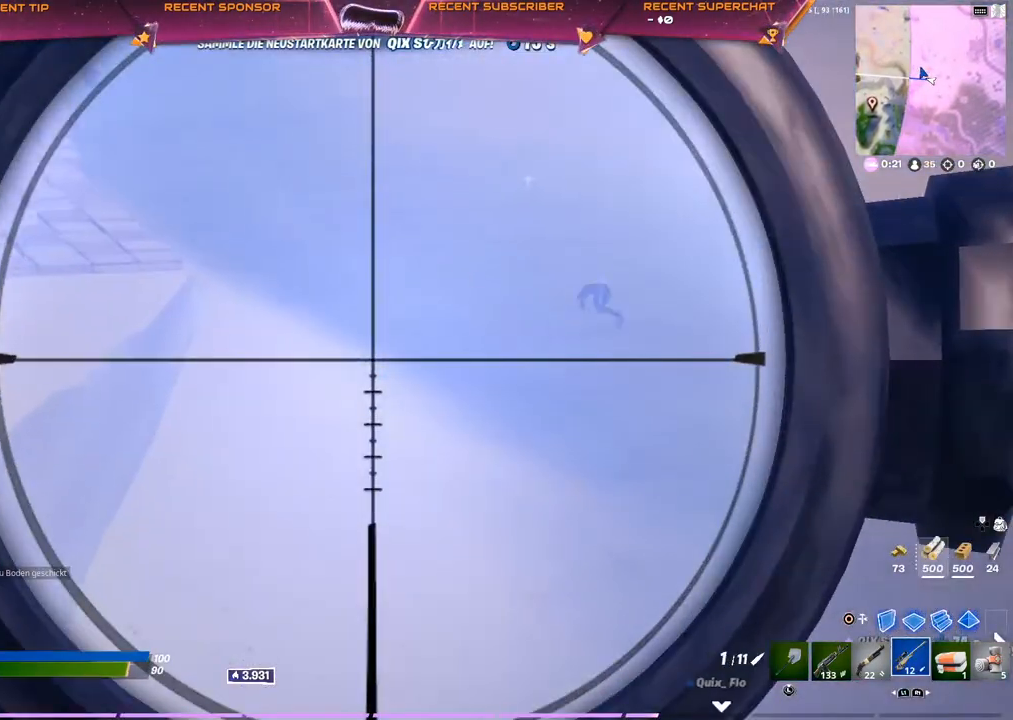
{"buttons": ["L2"], "left_stick": "up-right", "right_stick": "up-left", "events": [[233, "right_stick", "left"], [333, "right_stick", "up-left"]]}
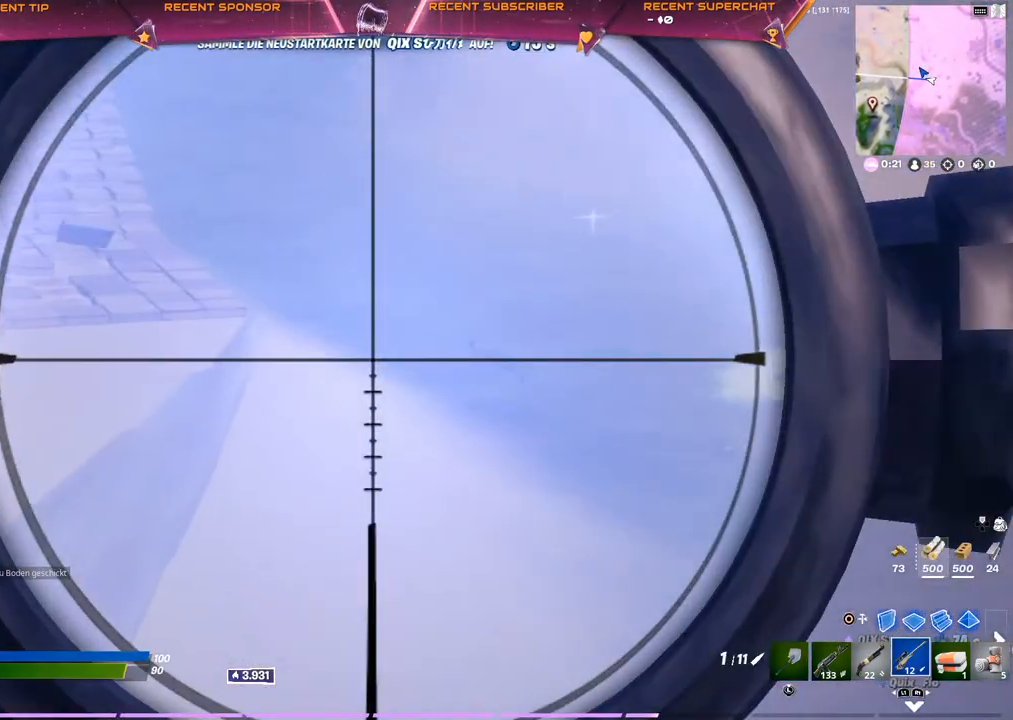
{"buttons": ["L2"], "left_stick": "up-right", "right_stick": "up-left", "events": []}
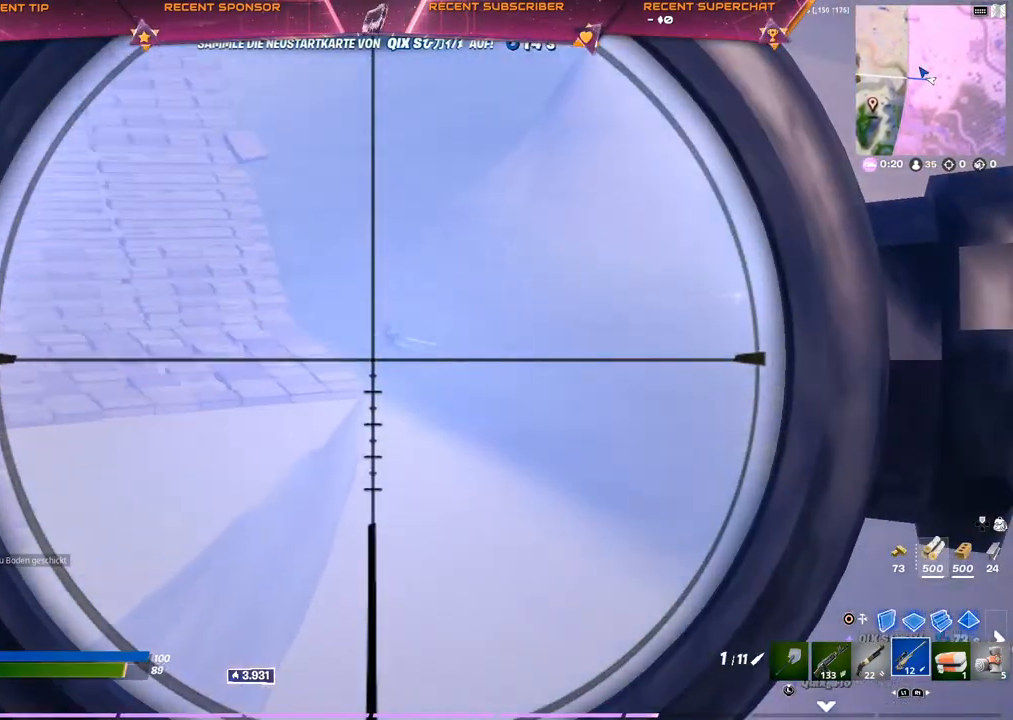
{"buttons": ["L2"], "left_stick": "up-right", "right_stick": "up-left", "events": []}
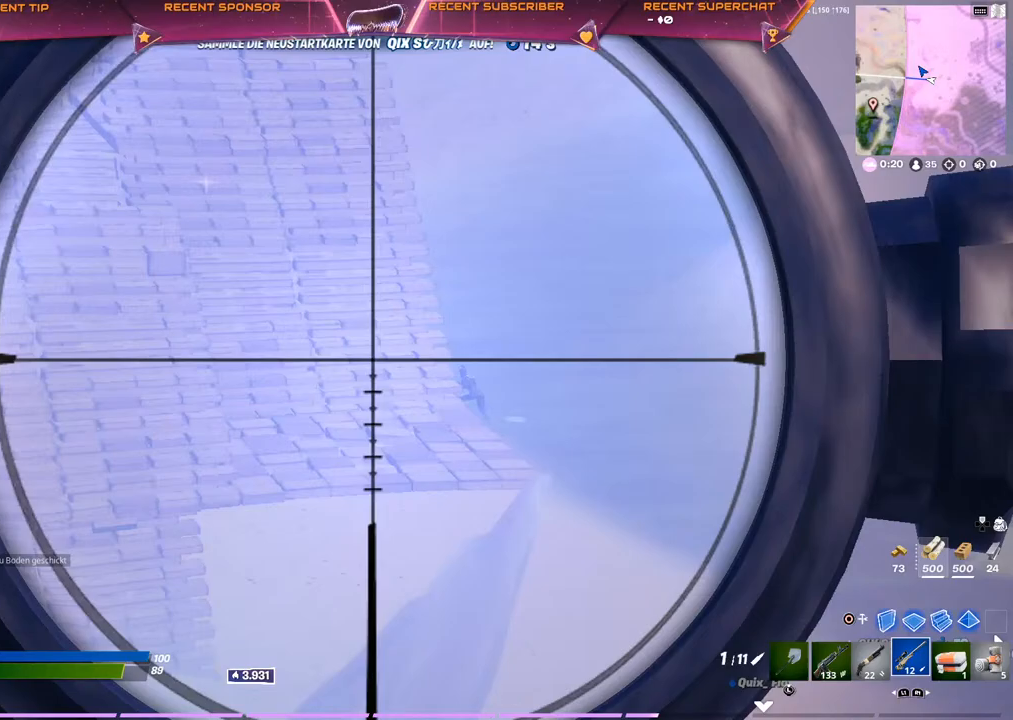
{"buttons": ["L2"], "left_stick": "up-right", "right_stick": "center", "events": [[283, "right_stick", "center"]]}
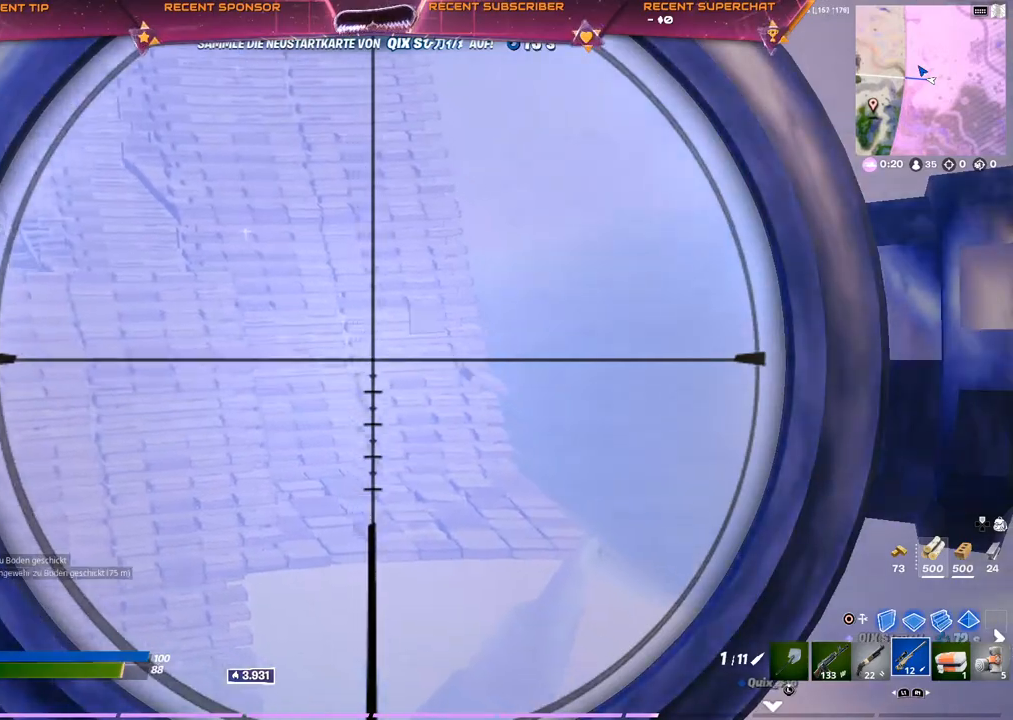
{"buttons": [], "left_stick": "up-right", "right_stick": "center", "events": [[33, "right_stick", "down-right"], [67, "L2", "up"], [350, "right_stick", "center"]]}
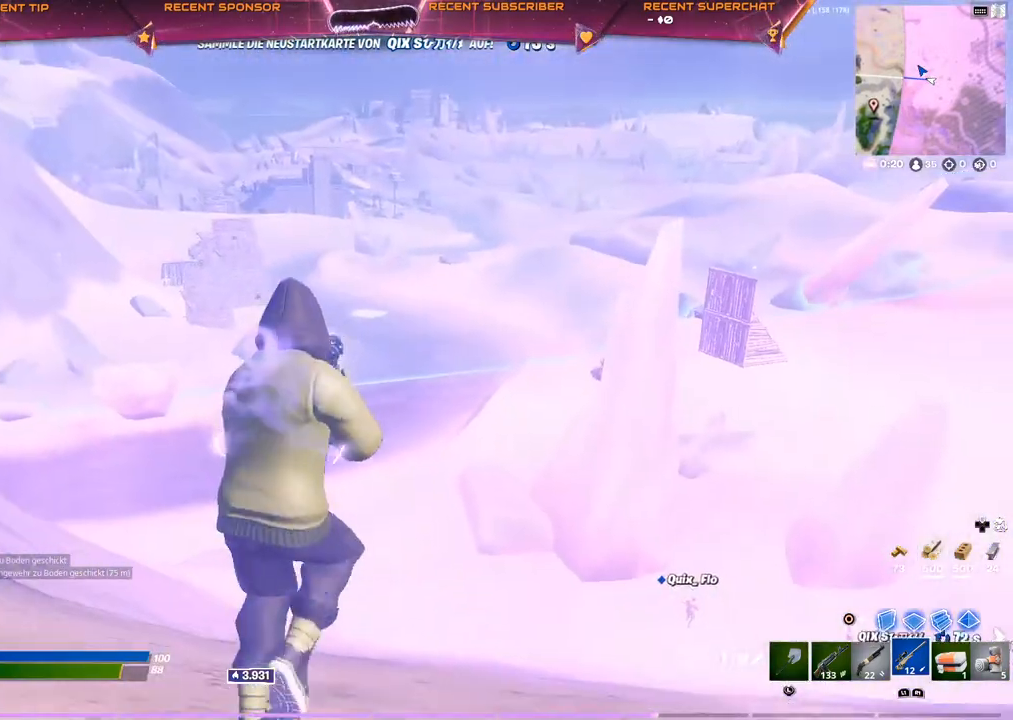
{"buttons": [], "left_stick": "up-right", "right_stick": "center", "events": []}
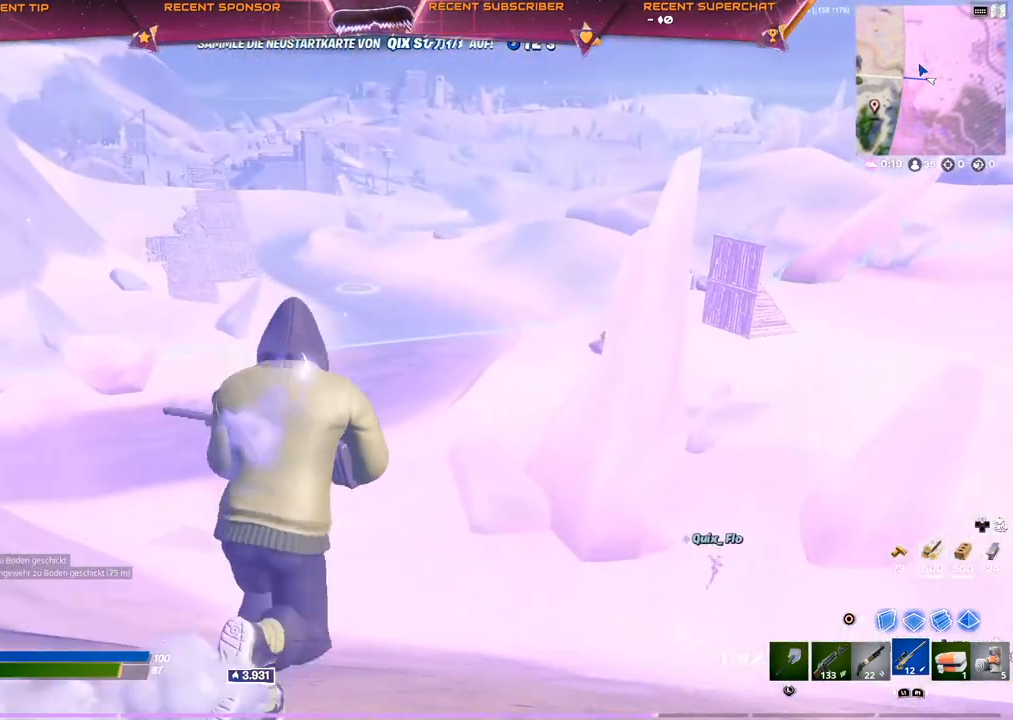
{"buttons": [], "left_stick": "up-right", "right_stick": "center", "events": []}
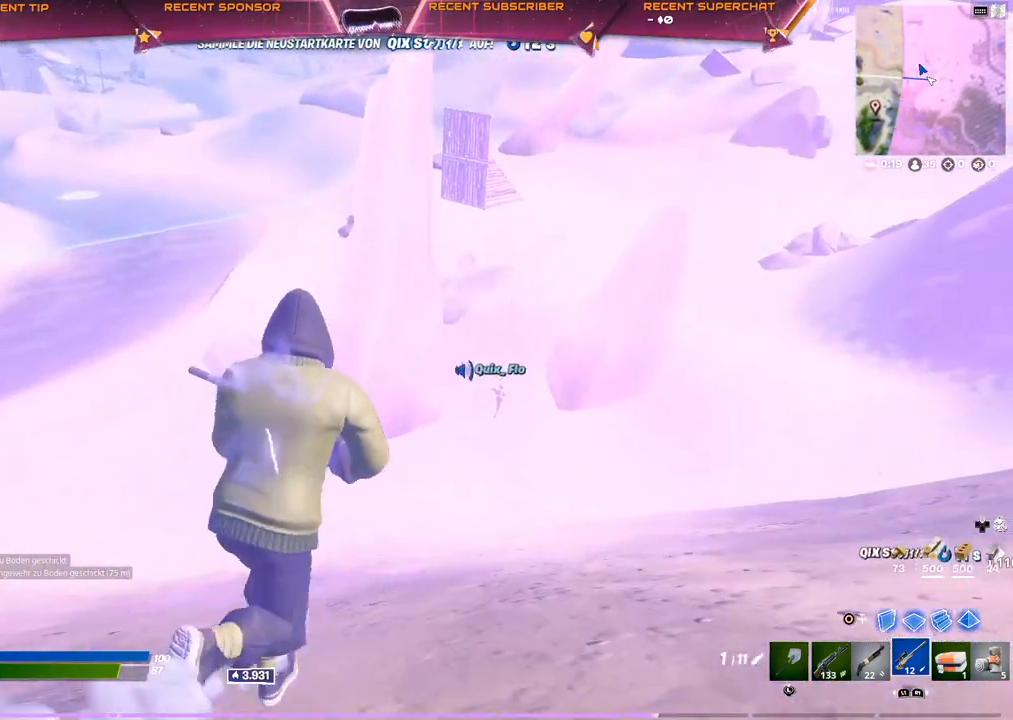
{"buttons": [], "left_stick": "up-right", "right_stick": "center", "events": []}
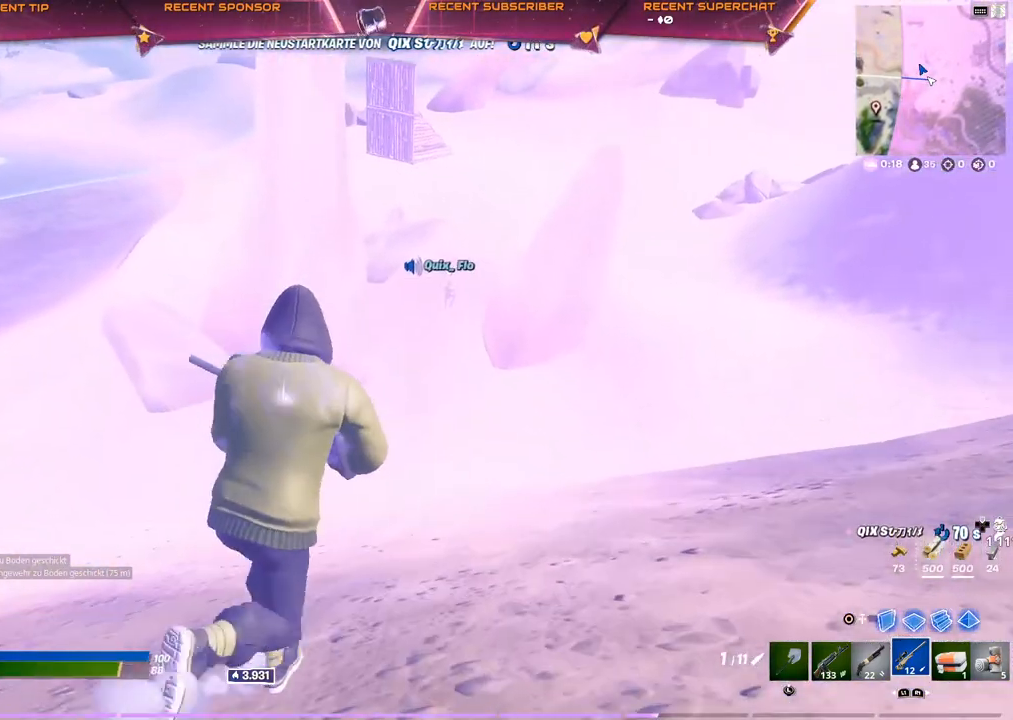
{"buttons": [], "left_stick": "up-right", "right_stick": "center", "events": []}
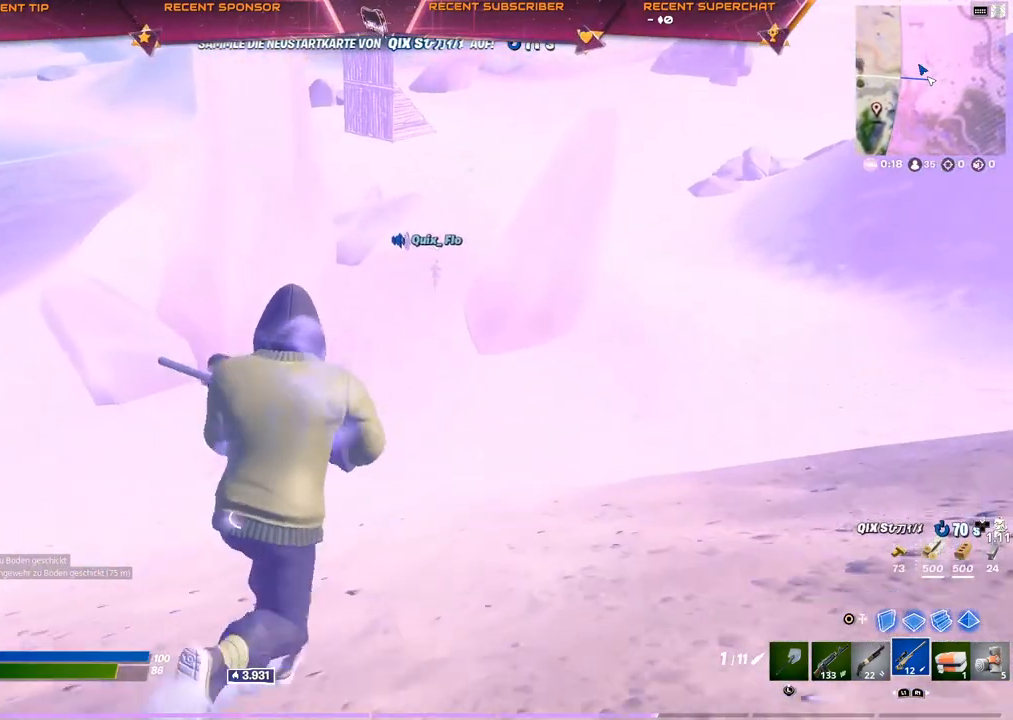
{"buttons": [], "left_stick": "up-right", "right_stick": "center", "events": [[400, "right_stick", "left"], [467, "right_stick", "center"]]}
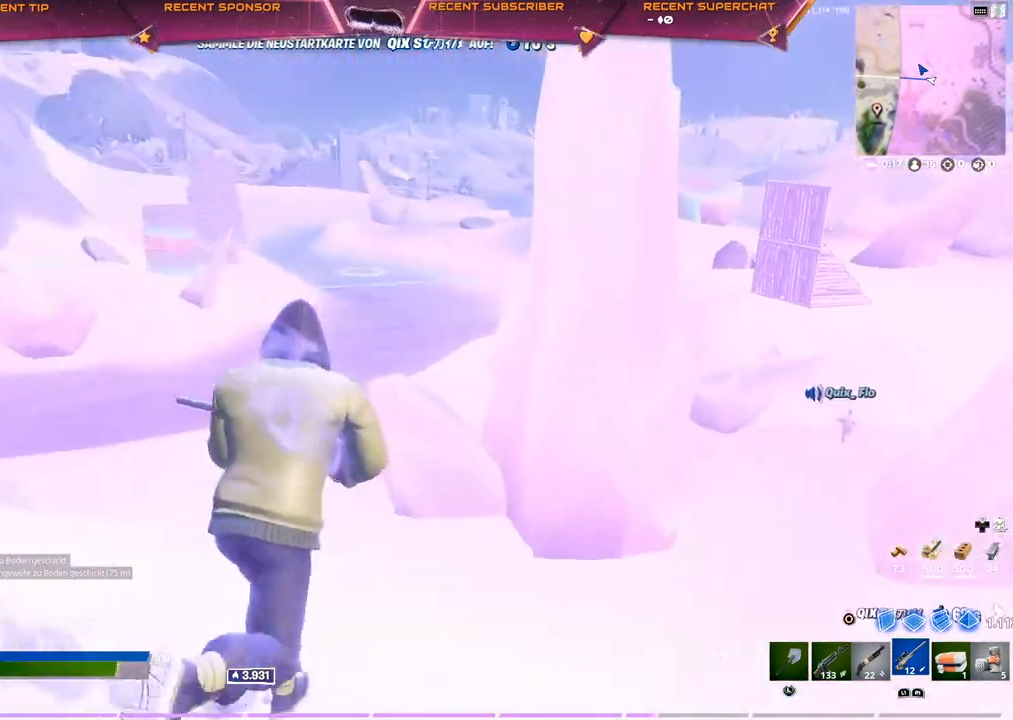
{"buttons": [], "left_stick": "up-right", "right_stick": "center", "events": [[200, "R1", "down"], [300, "R1", "up"]]}
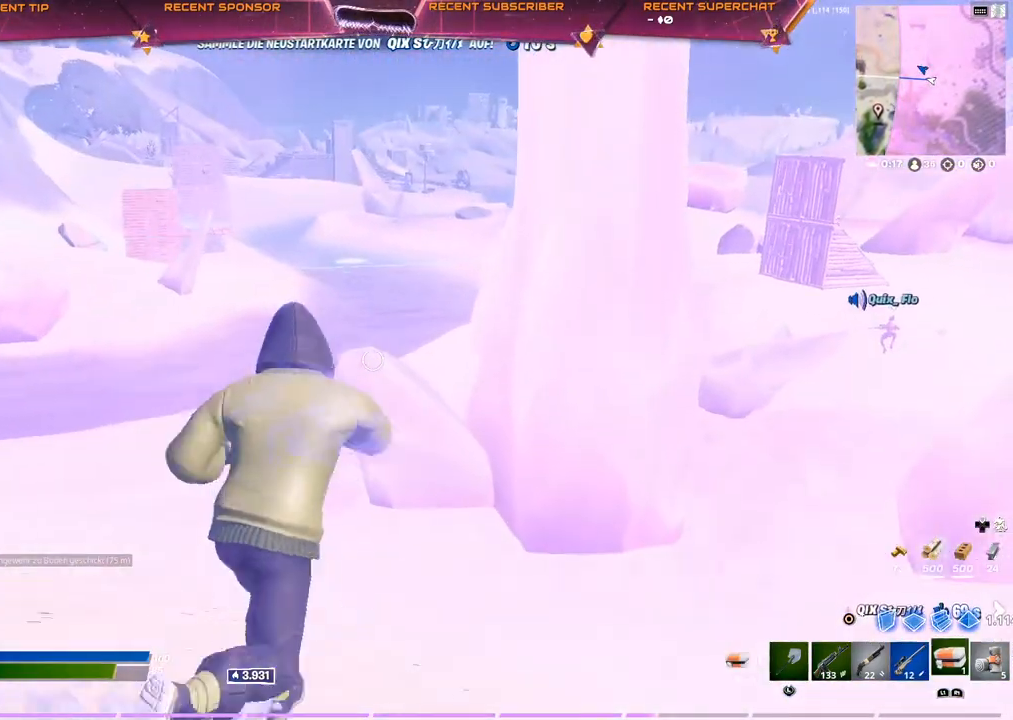
{"buttons": [], "left_stick": "up-right", "right_stick": "right", "events": [[400, "right_stick", "right"]]}
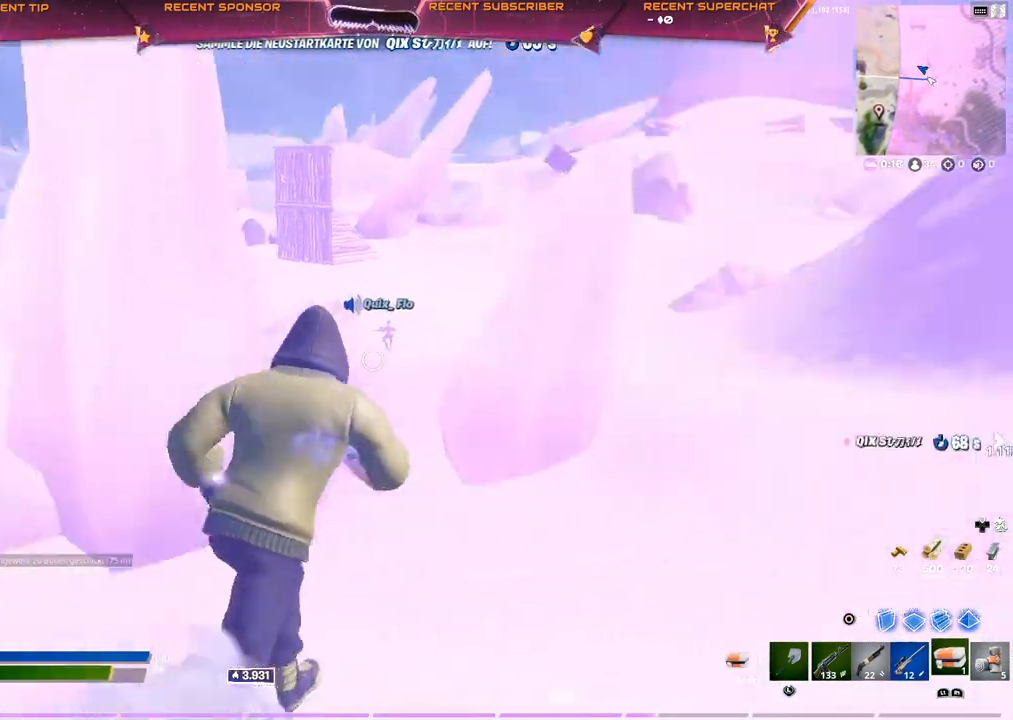
{"buttons": [], "left_stick": "up-right", "right_stick": "center", "events": [[33, "right_stick", "center"]]}
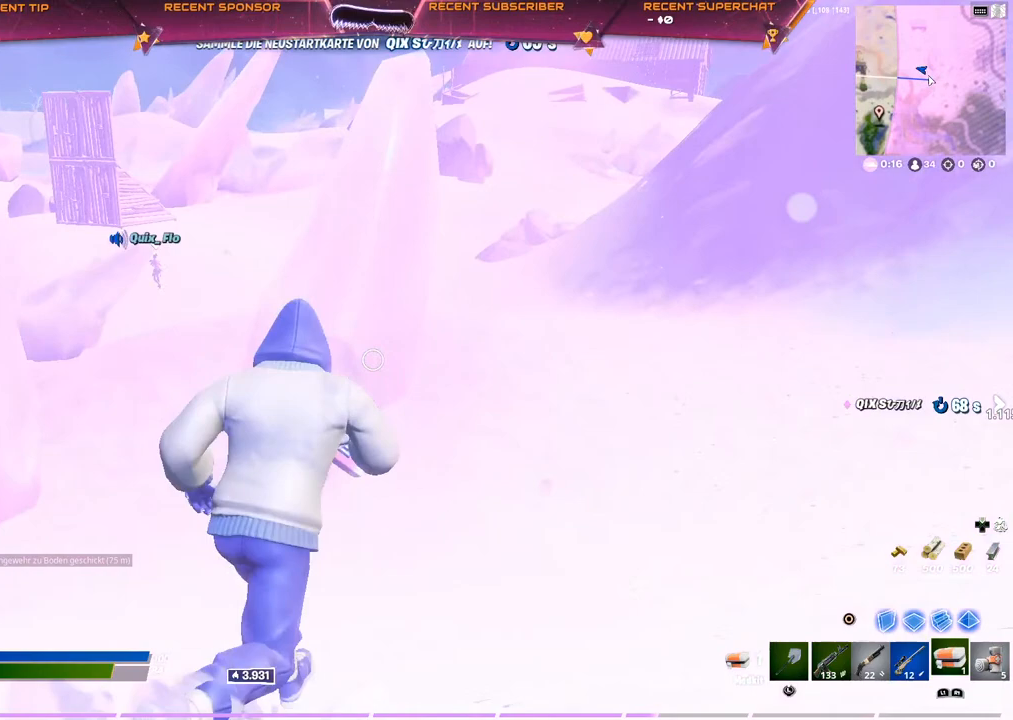
{"buttons": [], "left_stick": "up-right", "right_stick": "center", "events": []}
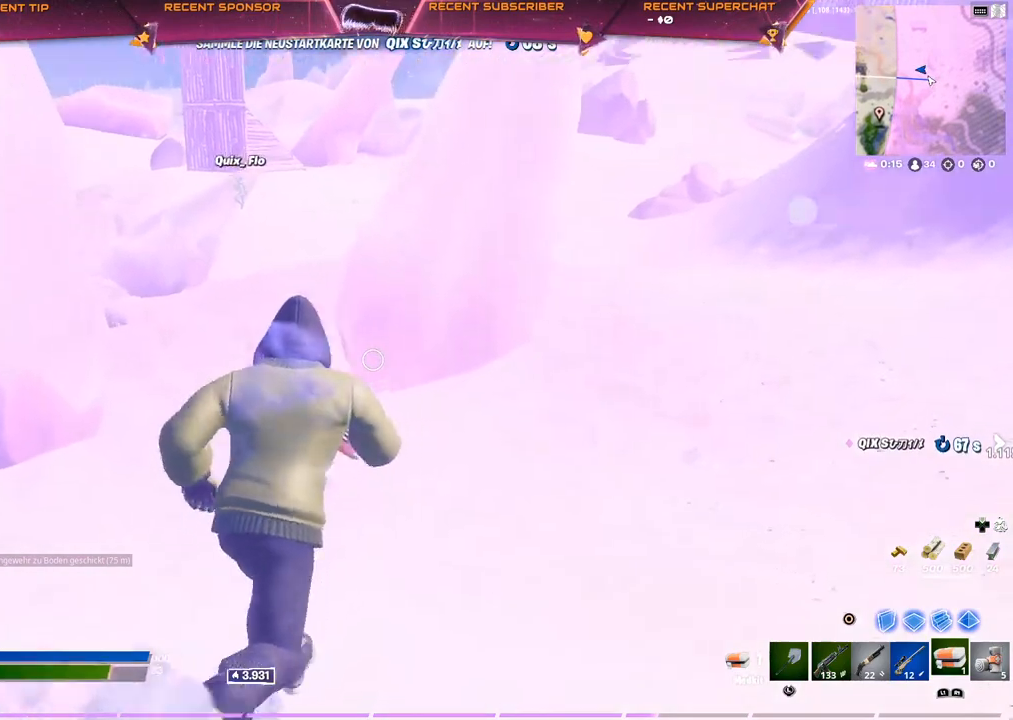
{"buttons": [], "left_stick": "up-right", "right_stick": "center", "events": []}
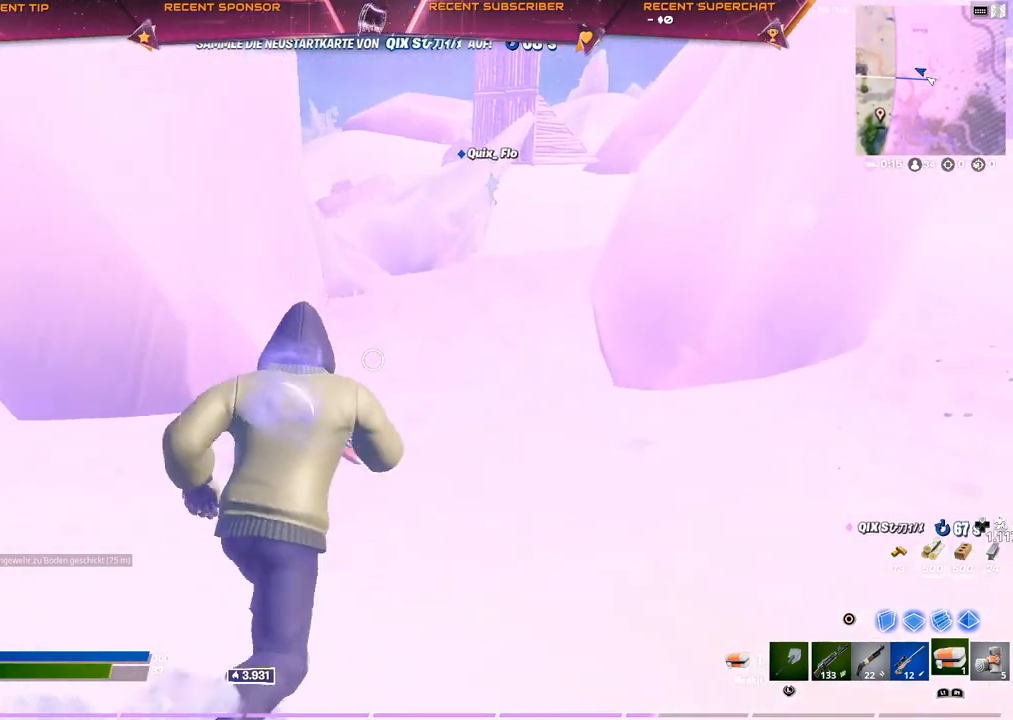
{"buttons": [], "left_stick": "center", "right_stick": "center", "events": [[267, "R3", "down"], [333, "R3", "up"], [383, "left_stick", "center"]]}
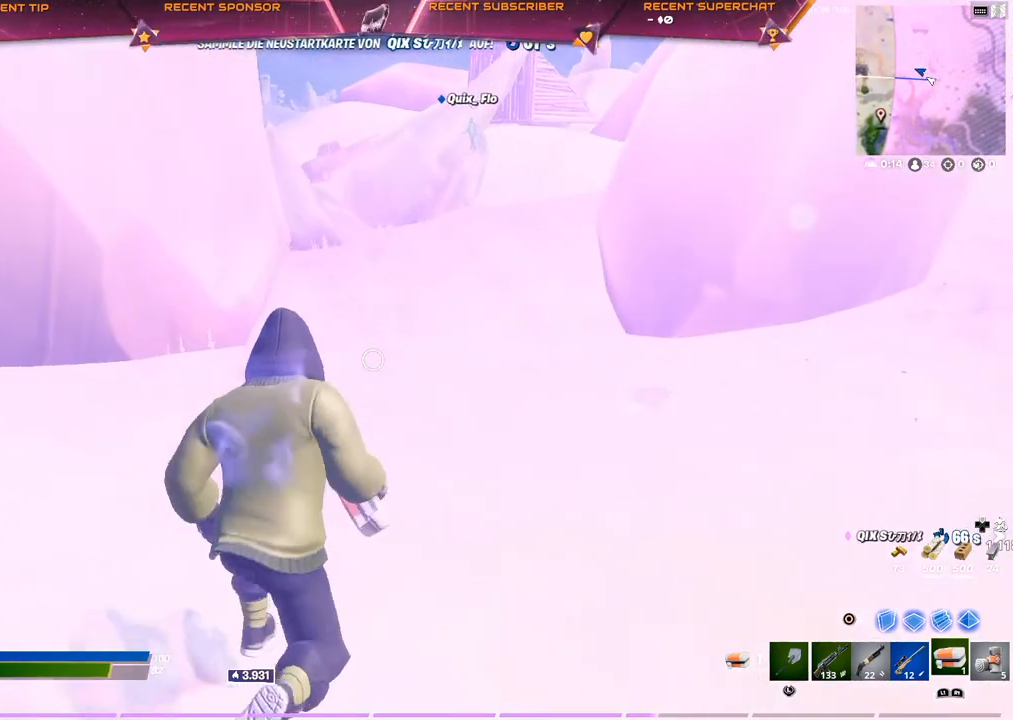
{"buttons": [], "left_stick": "center", "right_stick": "center", "events": []}
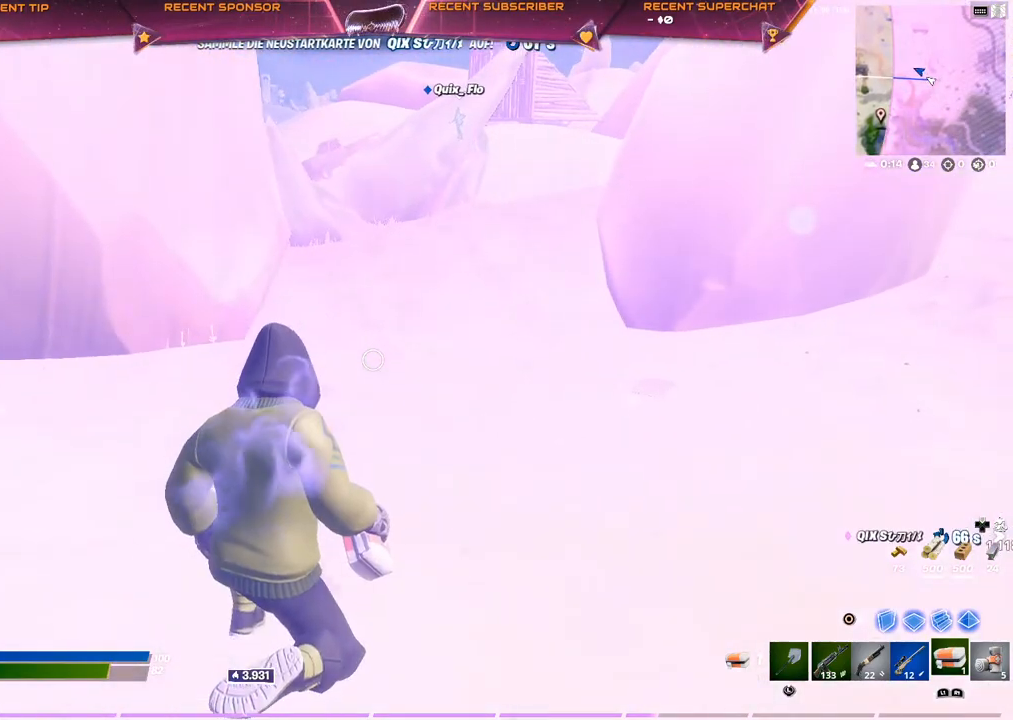
{"buttons": [], "left_stick": "center", "right_stick": "center", "events": []}